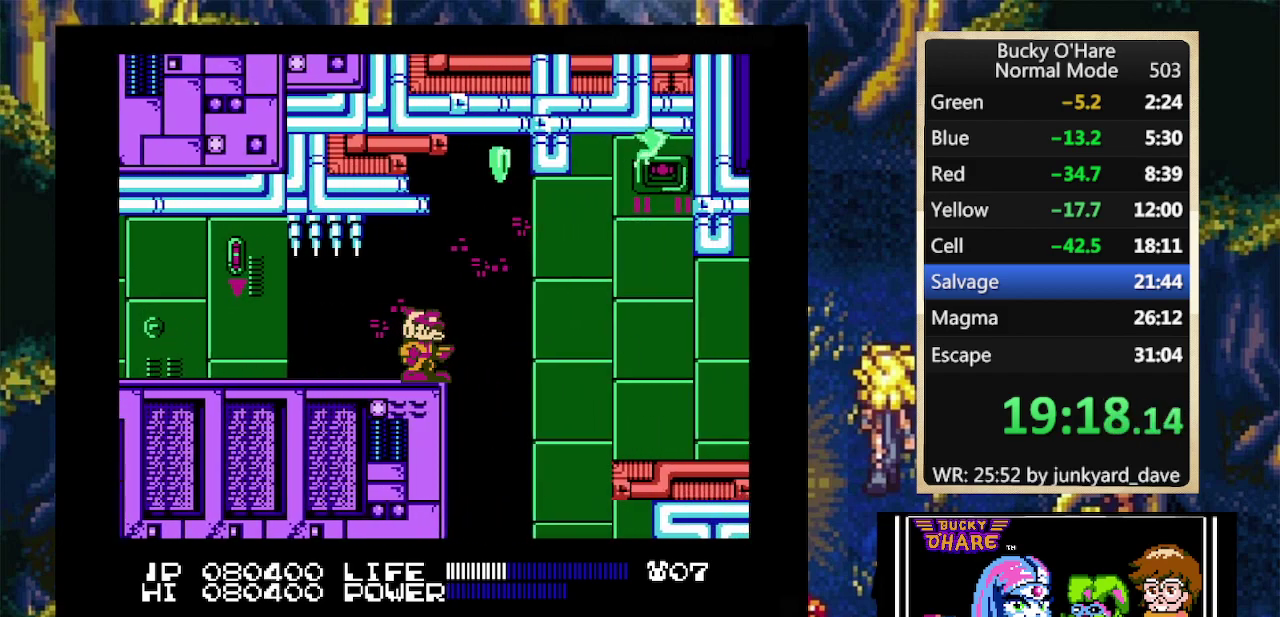
Gameplay with a controller (Nintendo layout); each line is a JSON object with the inputs held at the frame after it. "events" lists button and stick changes between this image and that frame as [ms after this image, input, new state], when the widget could be followed in between. Not read: L2 L3 R1 R3 SELECT.
{"buttons": ["DPAD_RIGHT"], "events": [[33, "DPAD_LEFT", "down"], [200, "DPAD_LEFT", "up"], [400, "DPAD_RIGHT", "down"]]}
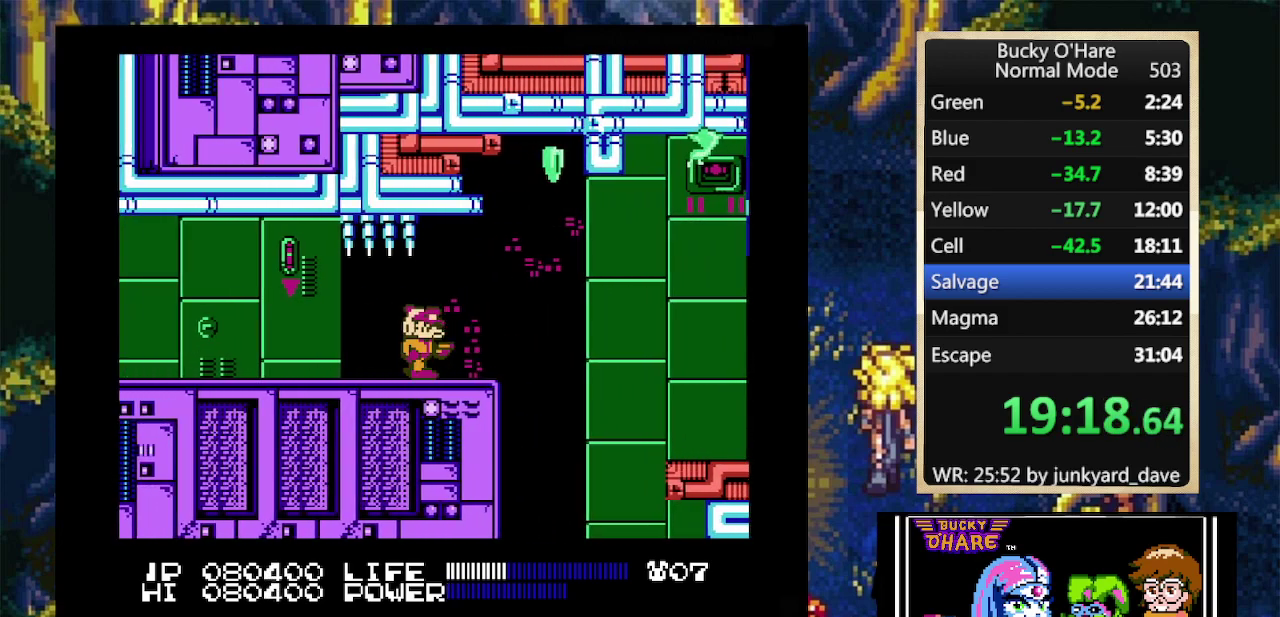
{"buttons": ["A", "B", "DPAD_RIGHT"]}
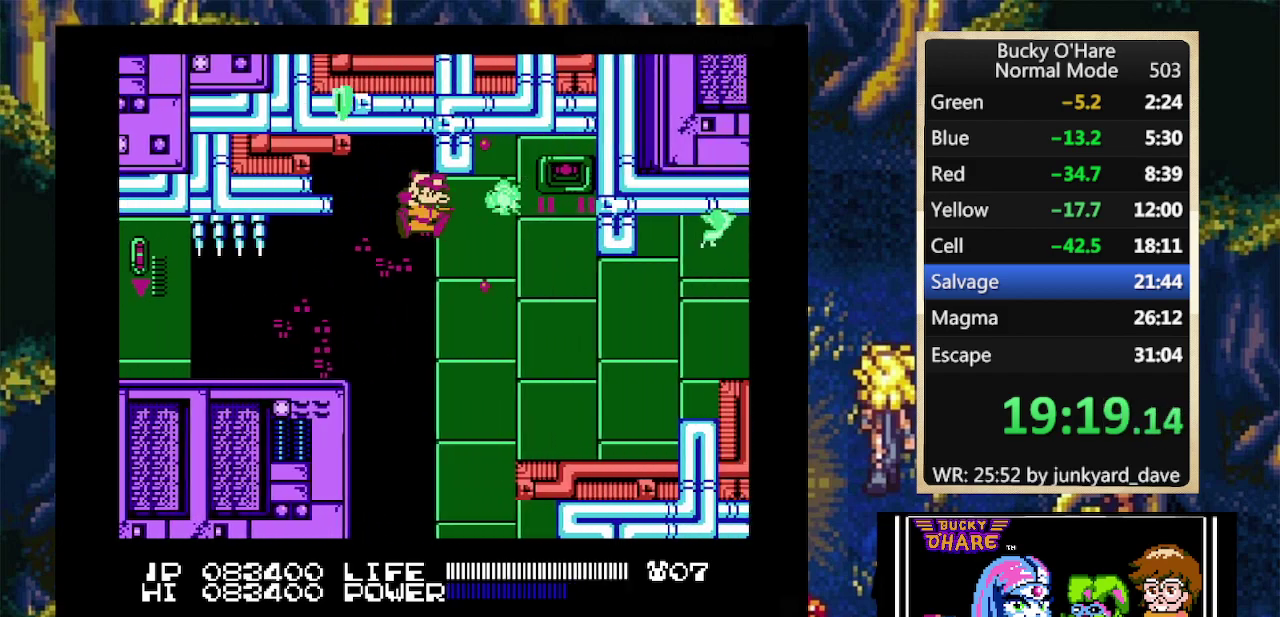
{"buttons": ["L1", "DPAD_RIGHT"]}
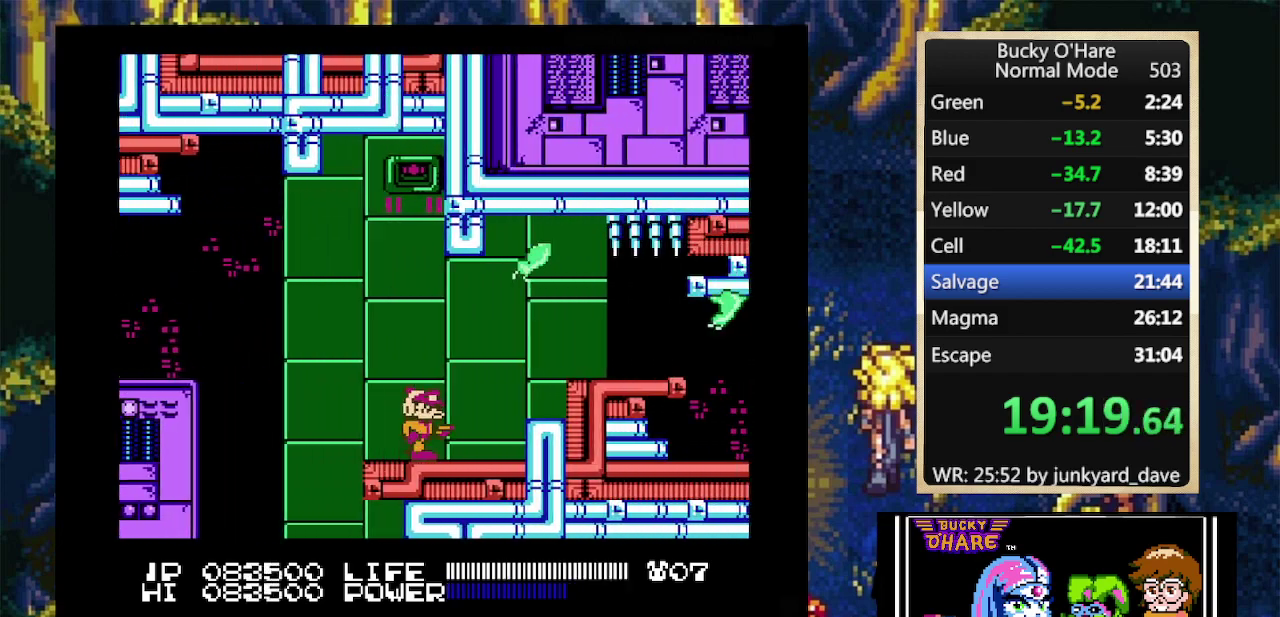
{"buttons": ["B", "L1", "DPAD_RIGHT"]}
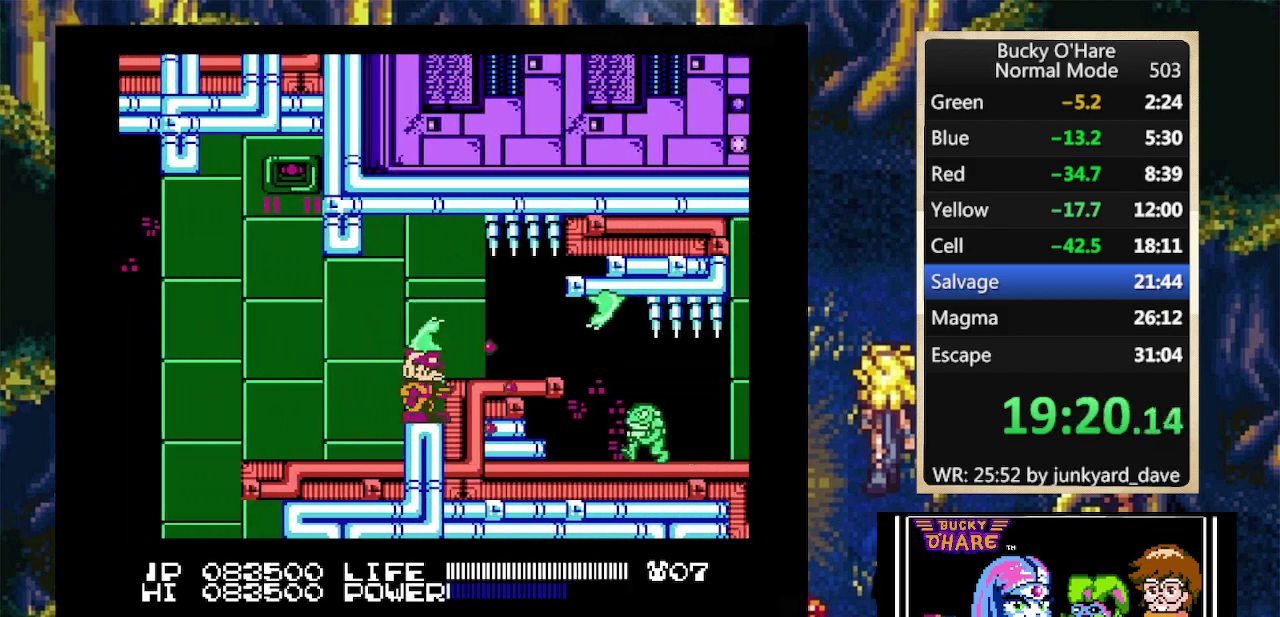
{"buttons": ["B", "L1", "DPAD_RIGHT"]}
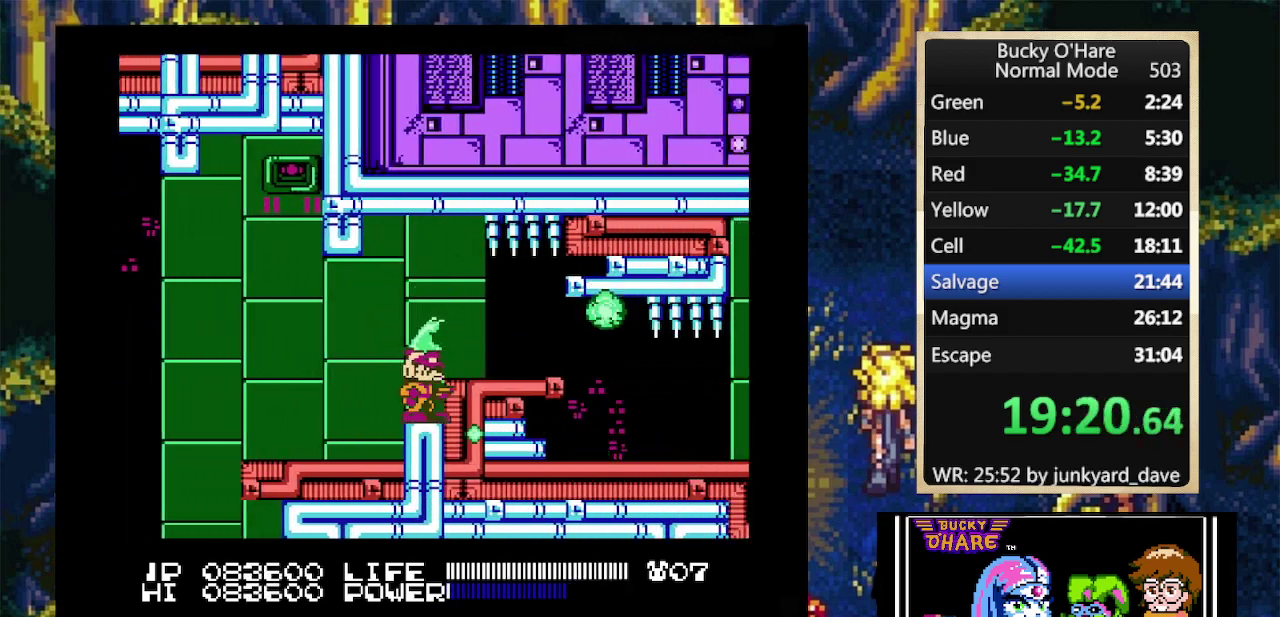
{"buttons": ["L1"]}
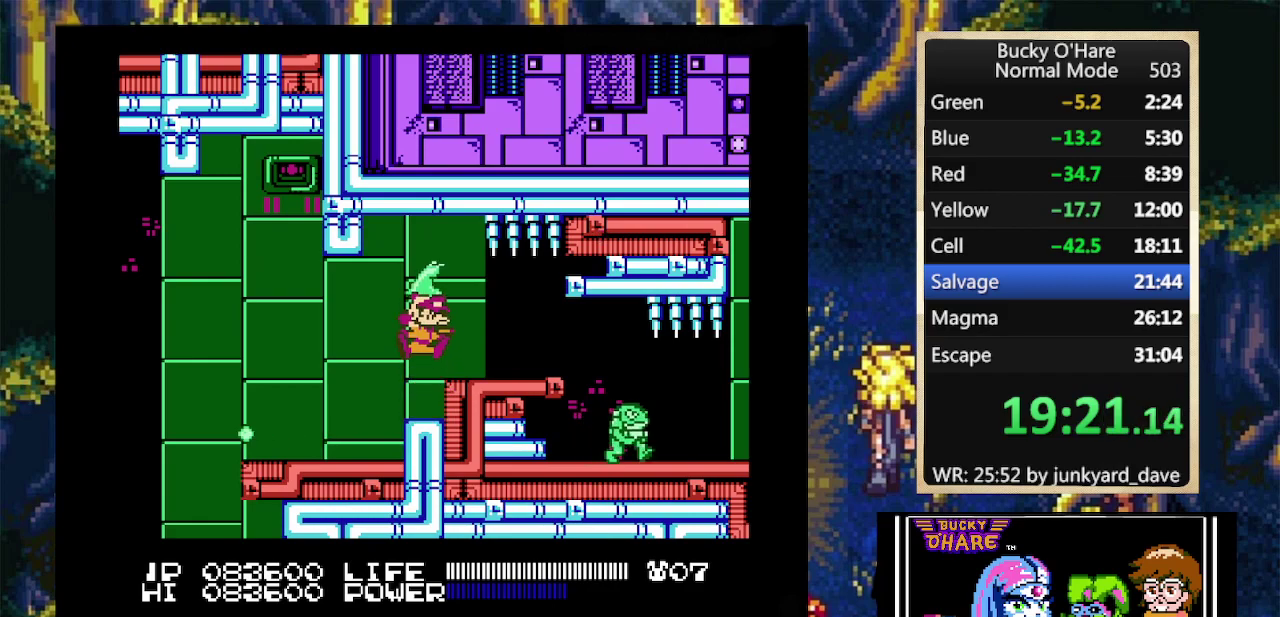
{"buttons": ["L1", "DPAD_RIGHT"]}
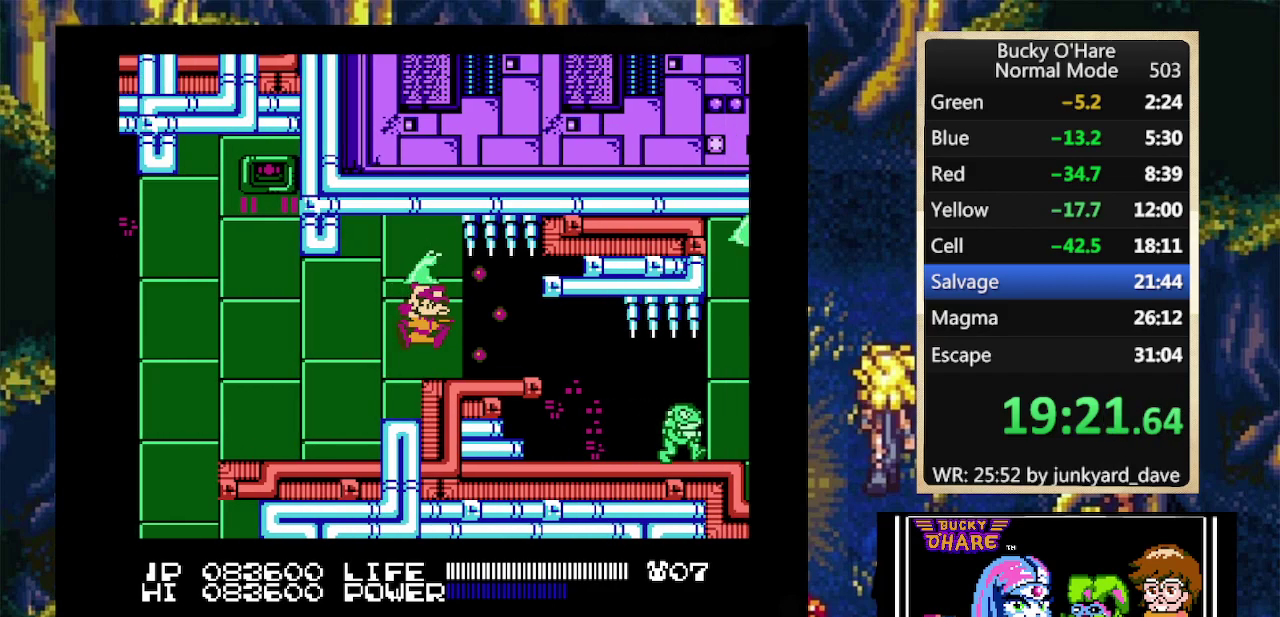
{"buttons": ["L1"]}
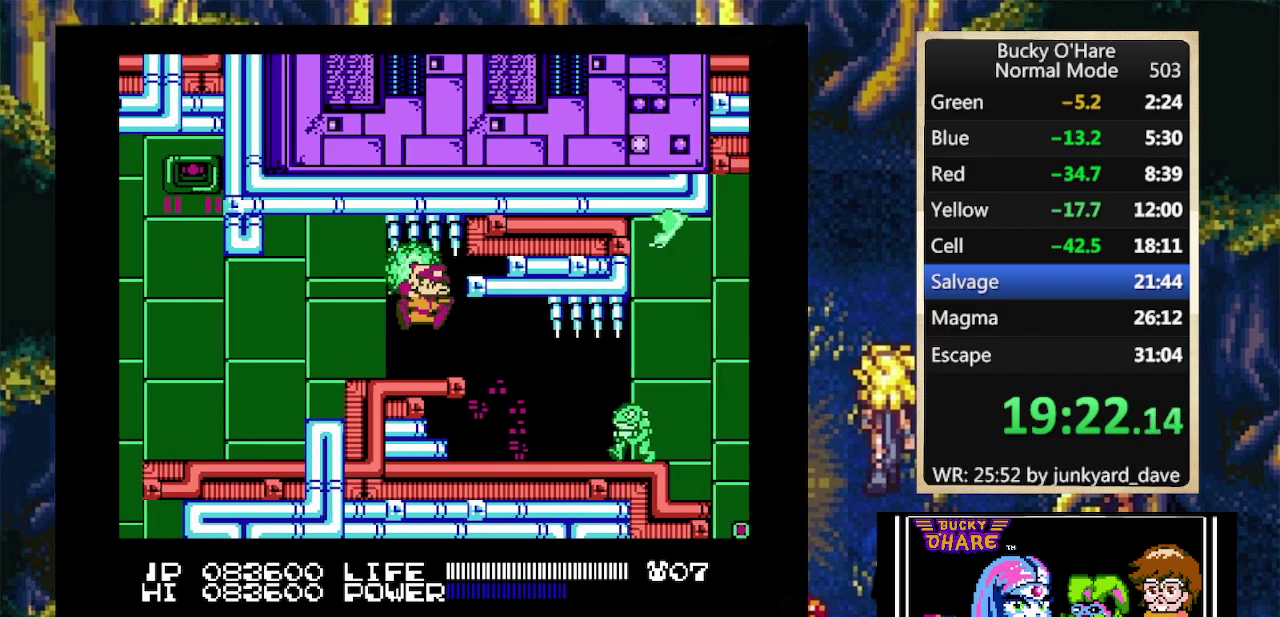
{"buttons": ["B", "L1", "DPAD_RIGHT"]}
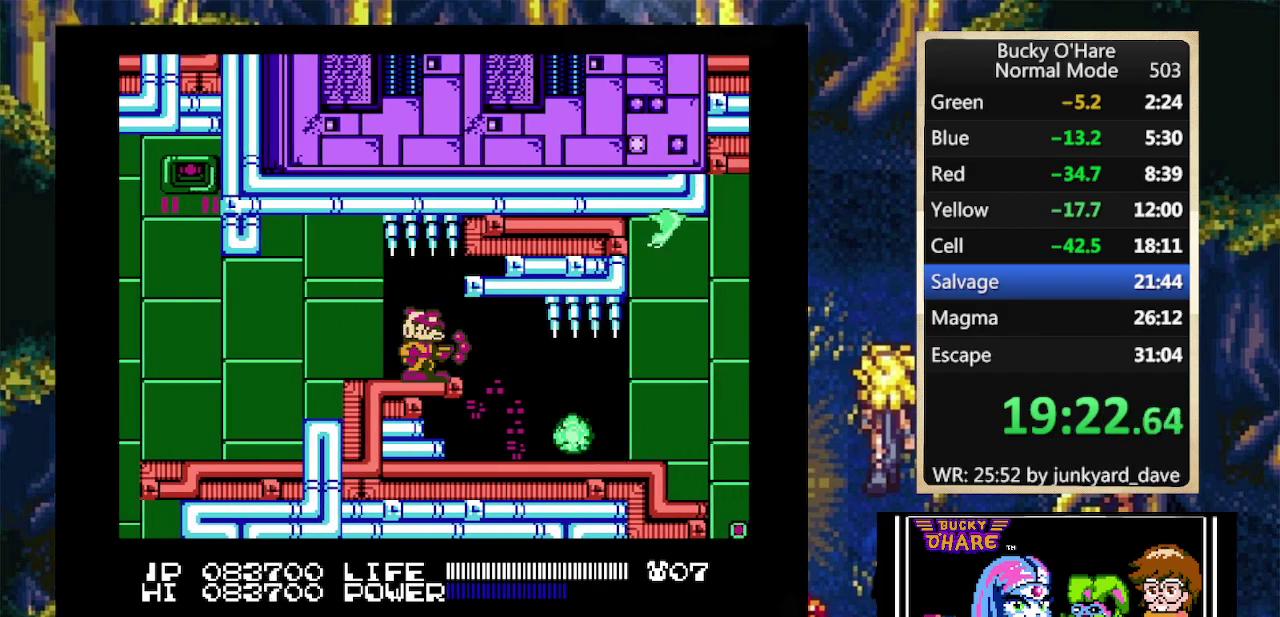
{"buttons": ["L1", "DPAD_RIGHT"]}
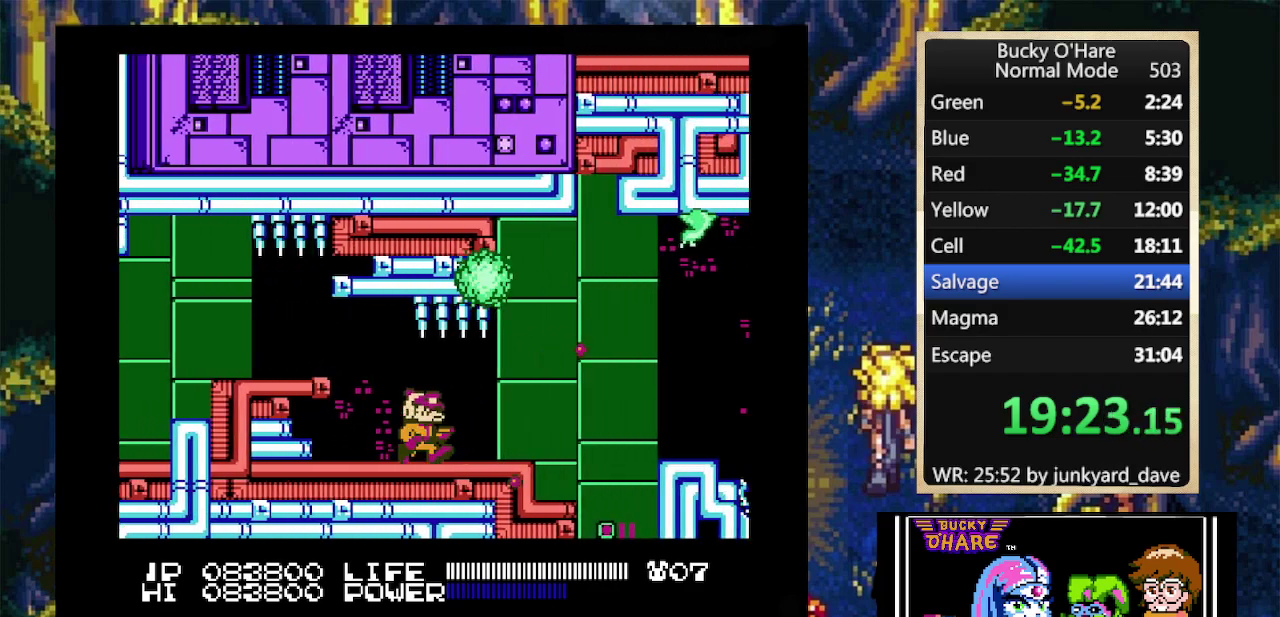
{"buttons": ["A", "L1", "DPAD_RIGHT"]}
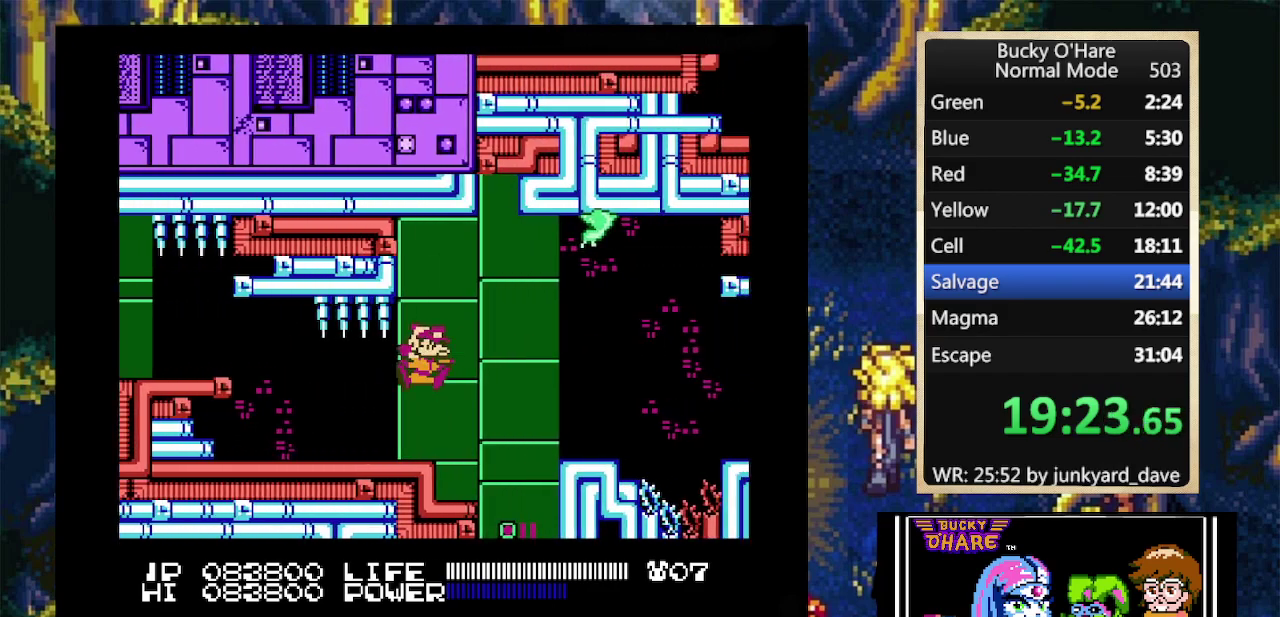
{"buttons": ["L1"]}
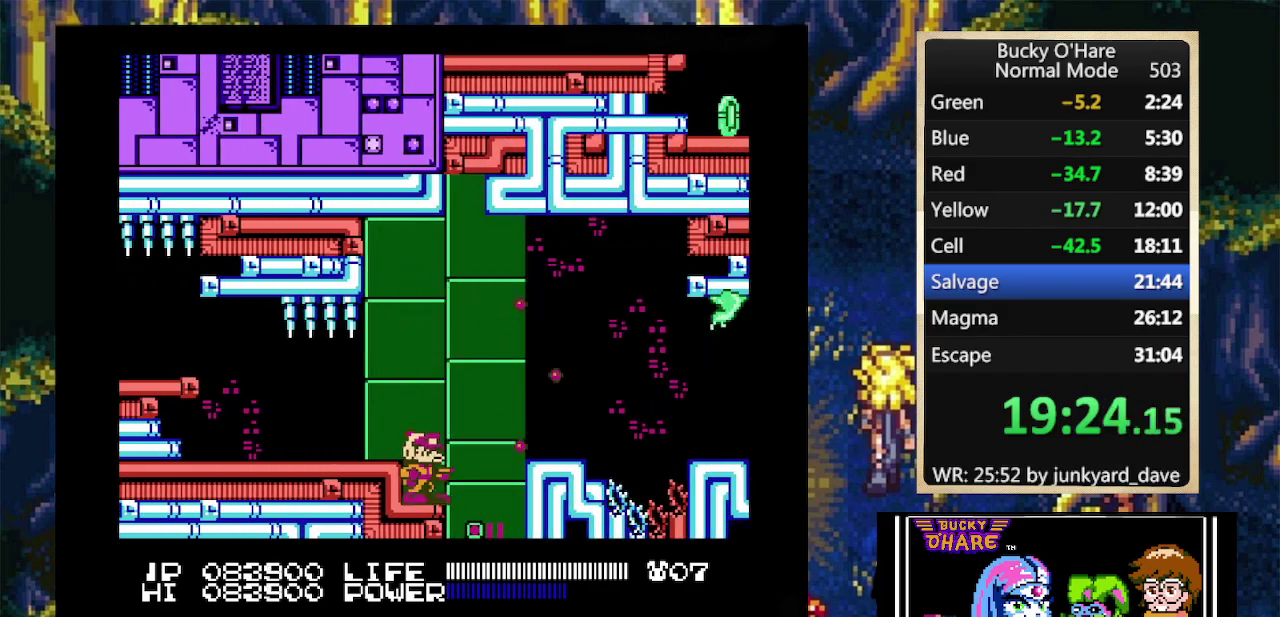
{"buttons": ["A", "L1", "DPAD_RIGHT"]}
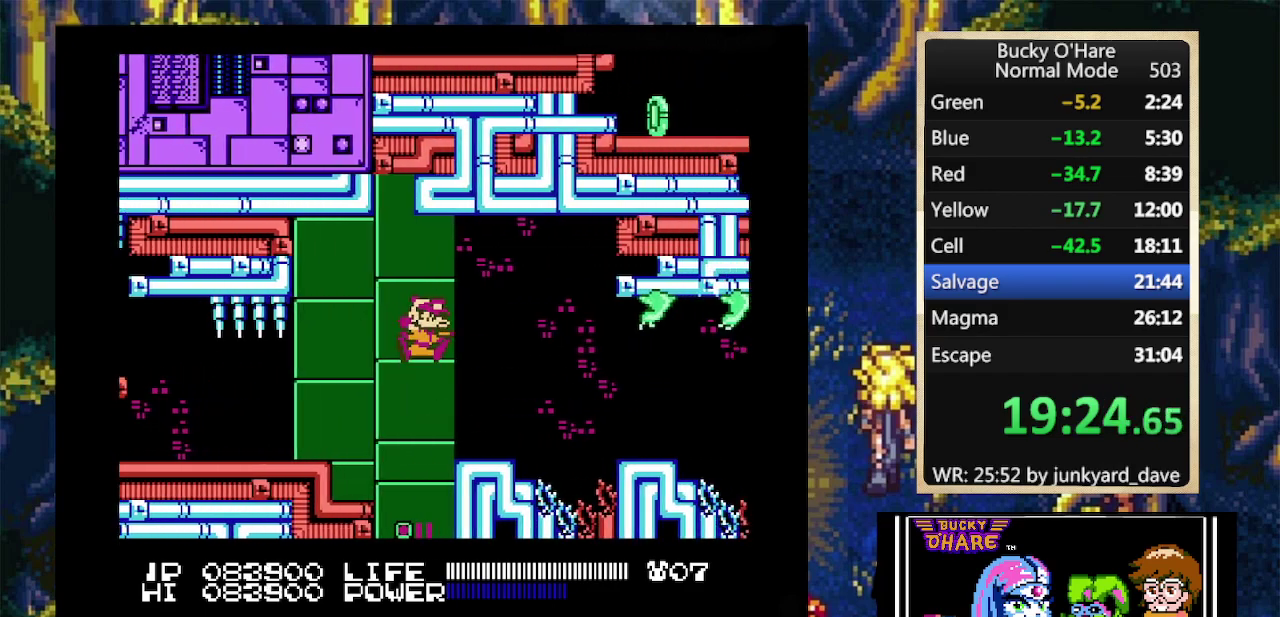
{"buttons": ["A", "L1"]}
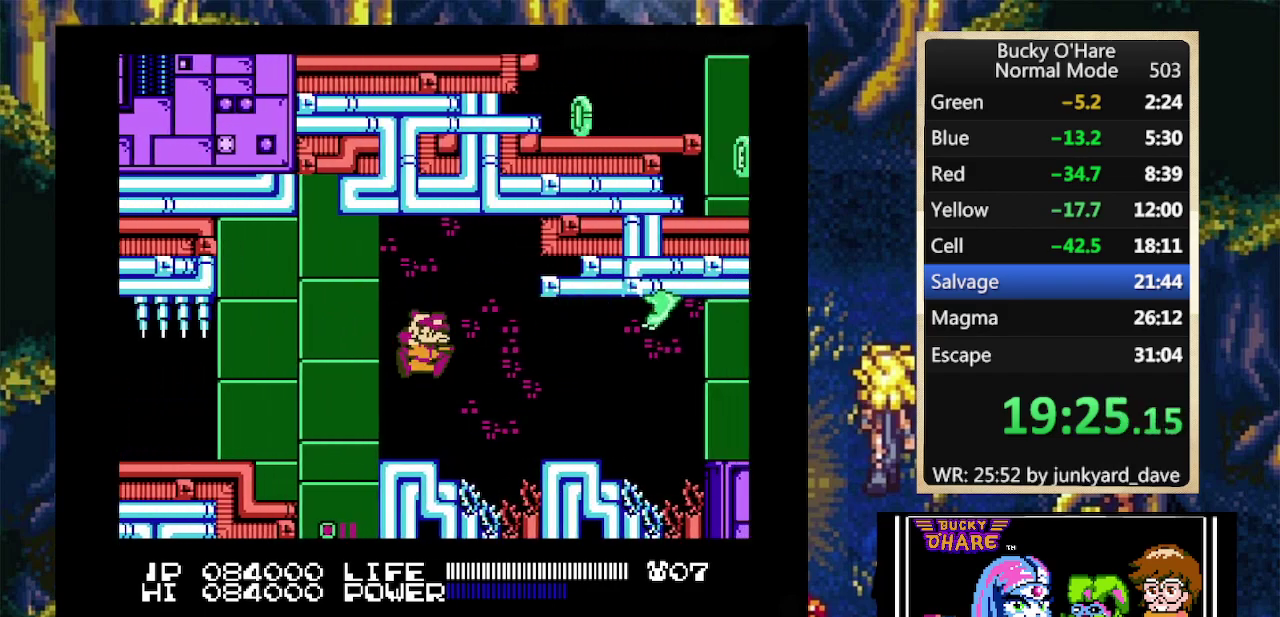
{"buttons": ["L1"]}
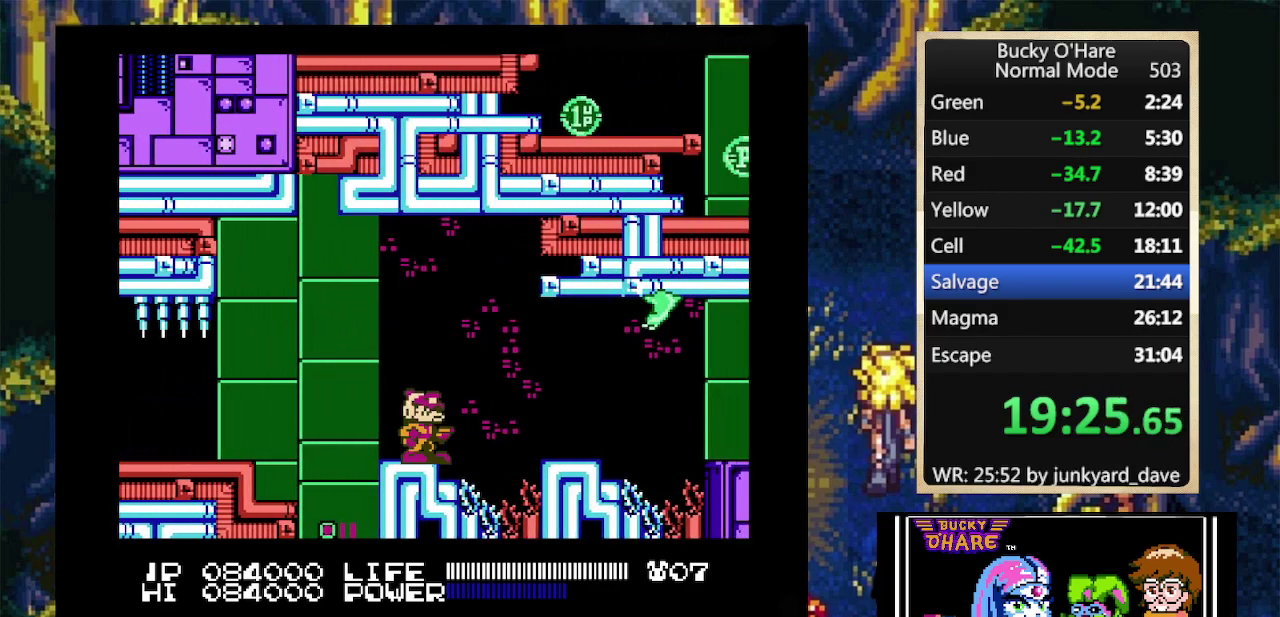
{"buttons": ["L1"]}
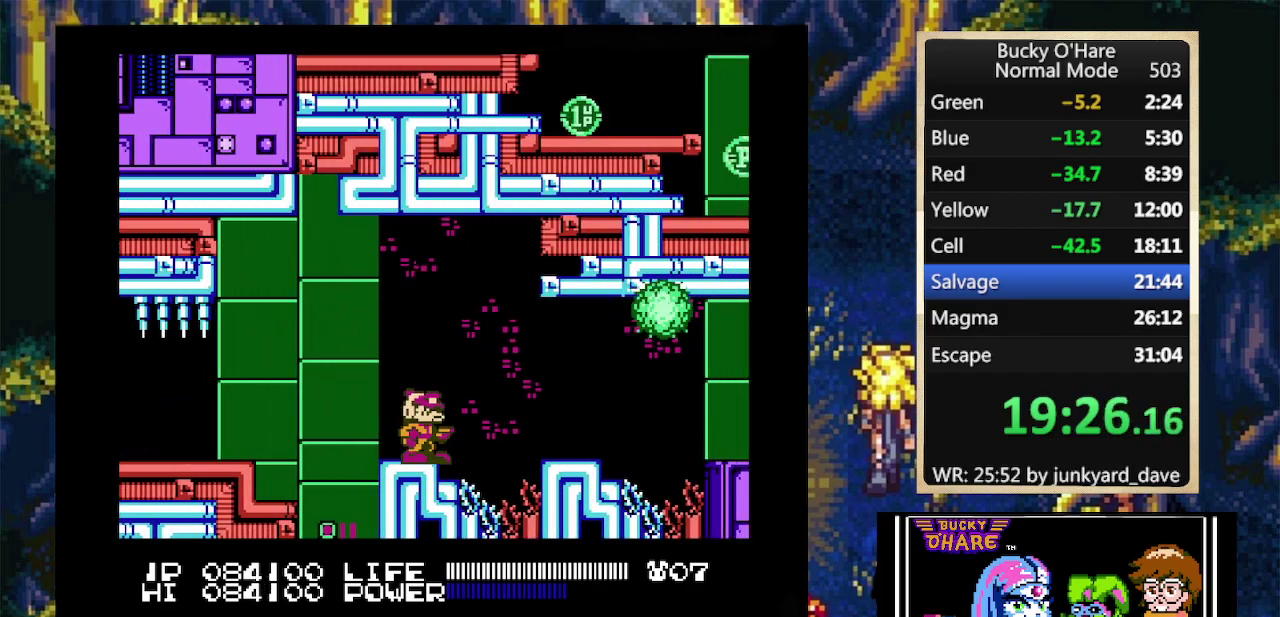
{"buttons": ["L1", "DPAD_RIGHT"]}
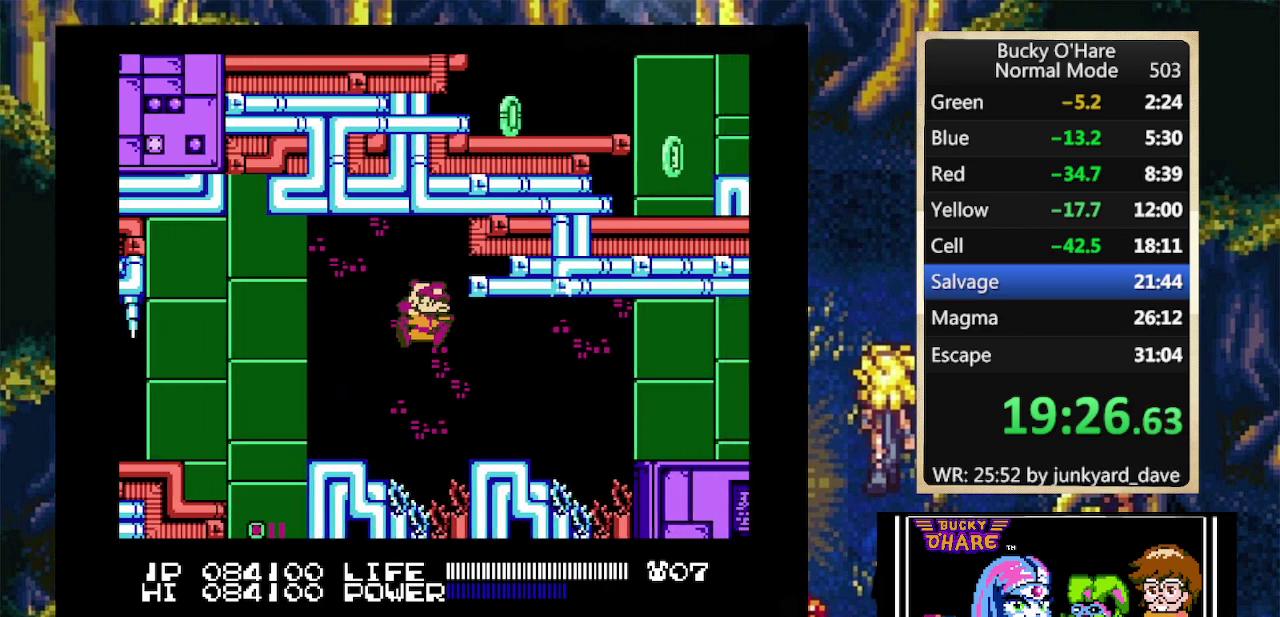
{"buttons": ["A", "L1", "DPAD_RIGHT"]}
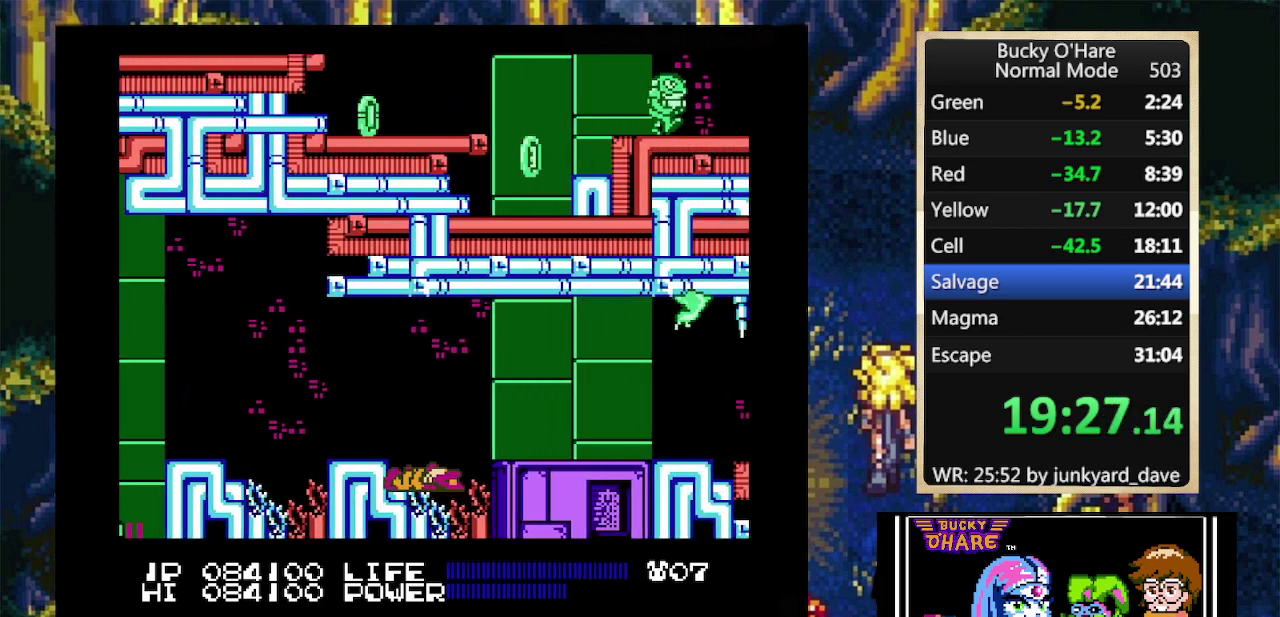
{"buttons": ["L1"]}
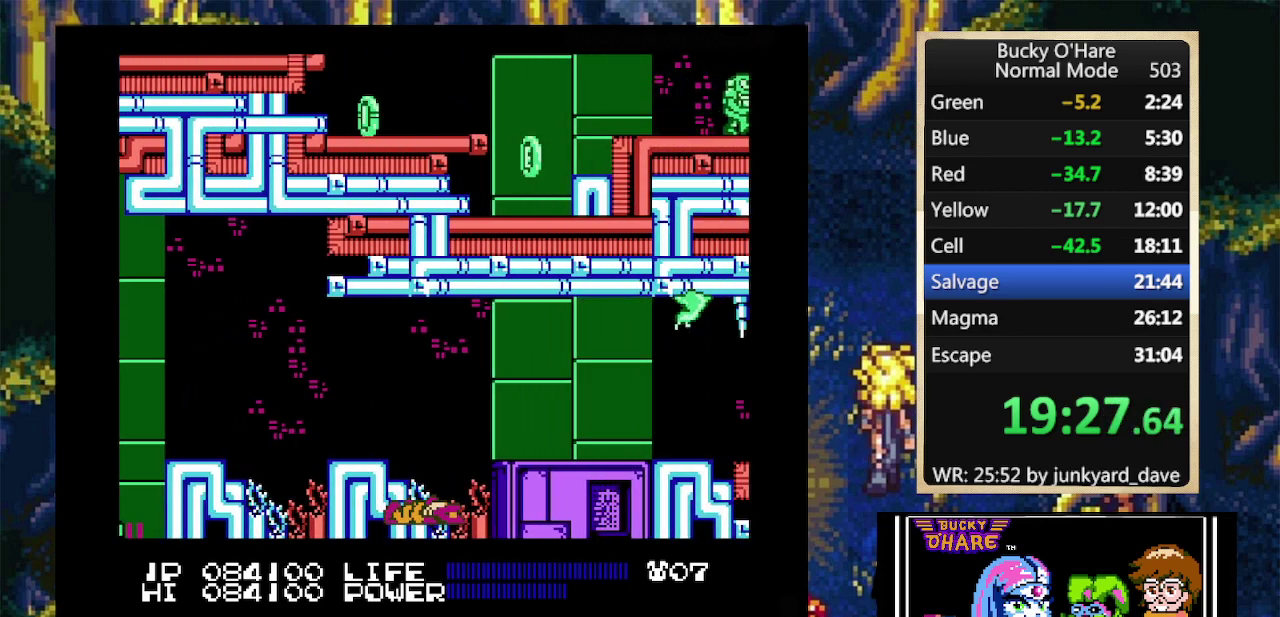
{"buttons": ["L1"]}
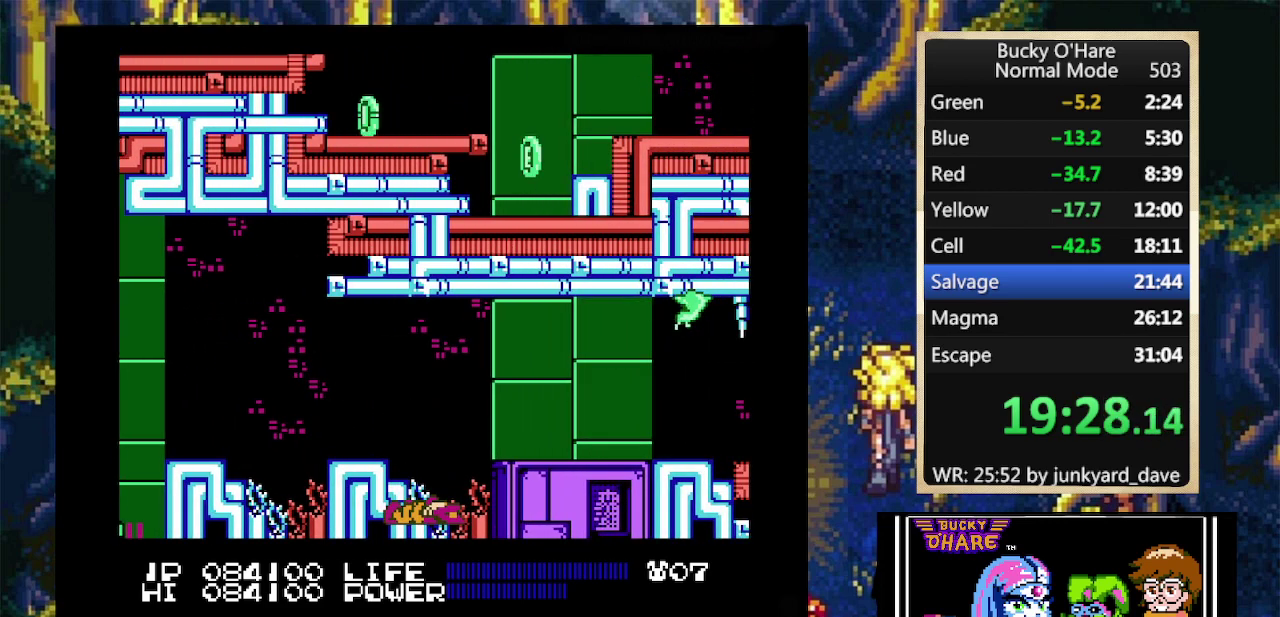
{"buttons": ["L1"]}
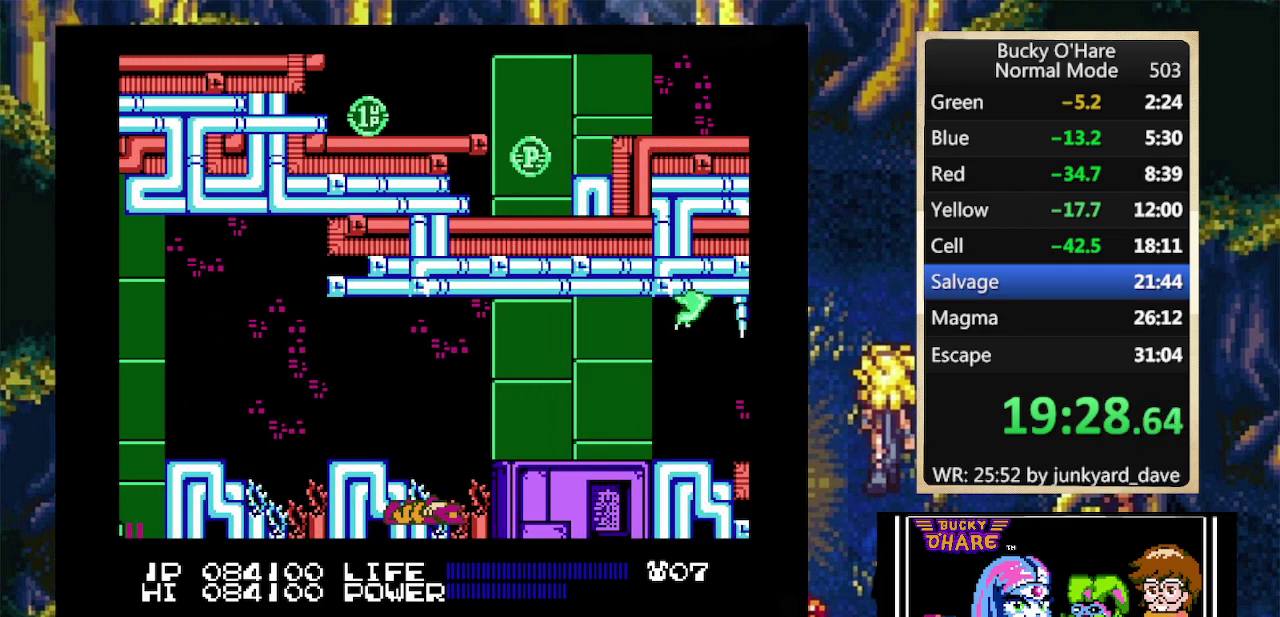
{"buttons": ["L1"]}
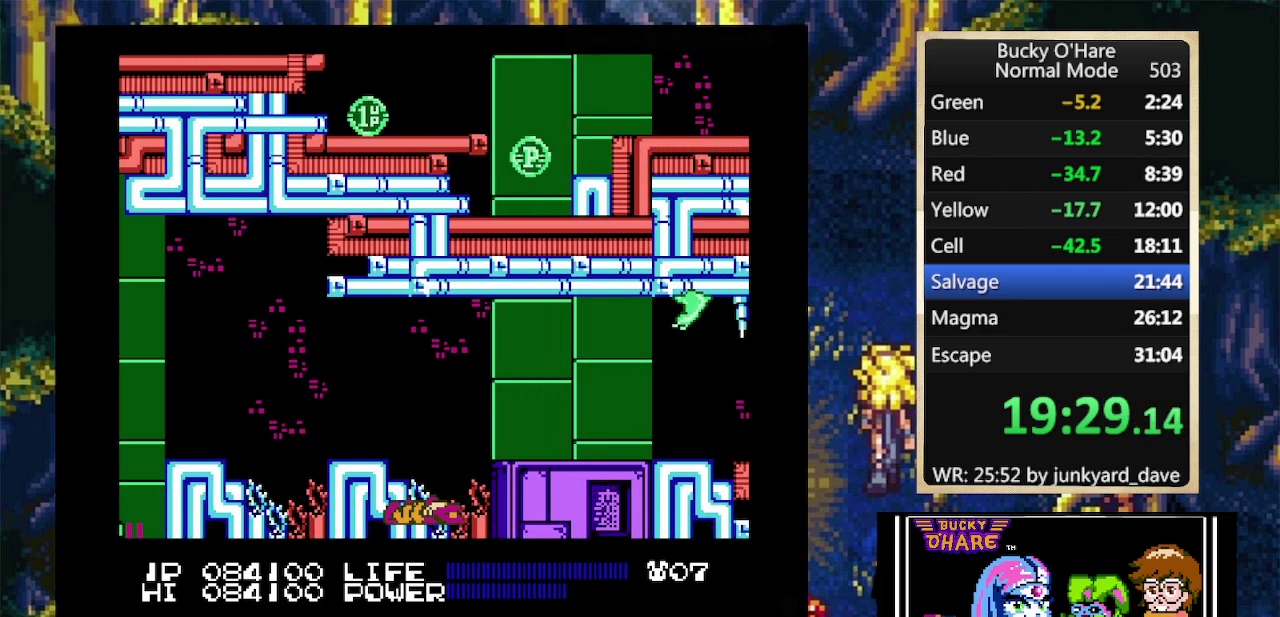
{"buttons": ["L1"]}
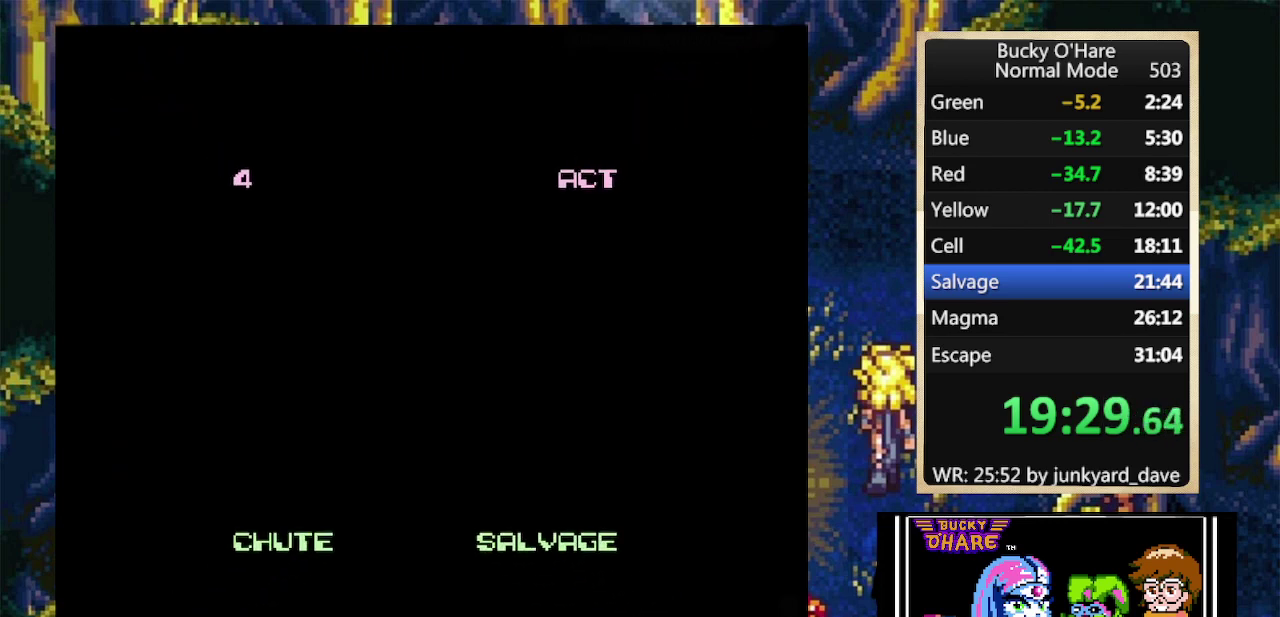
{"buttons": ["L1"]}
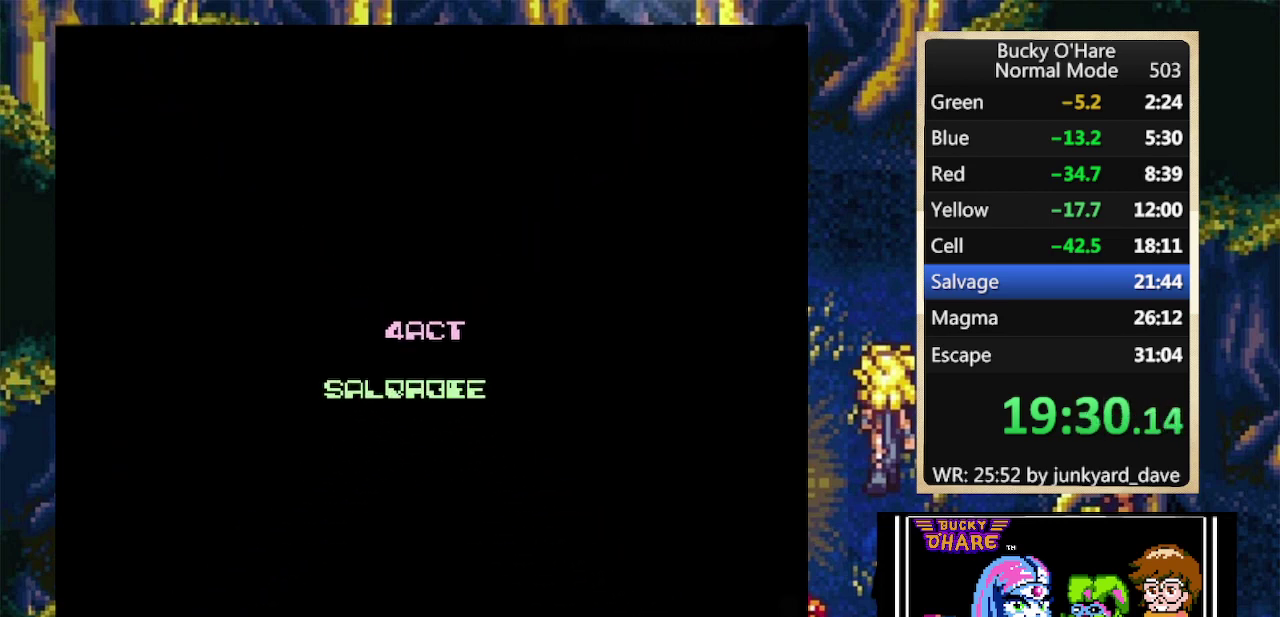
{"buttons": ["L1"]}
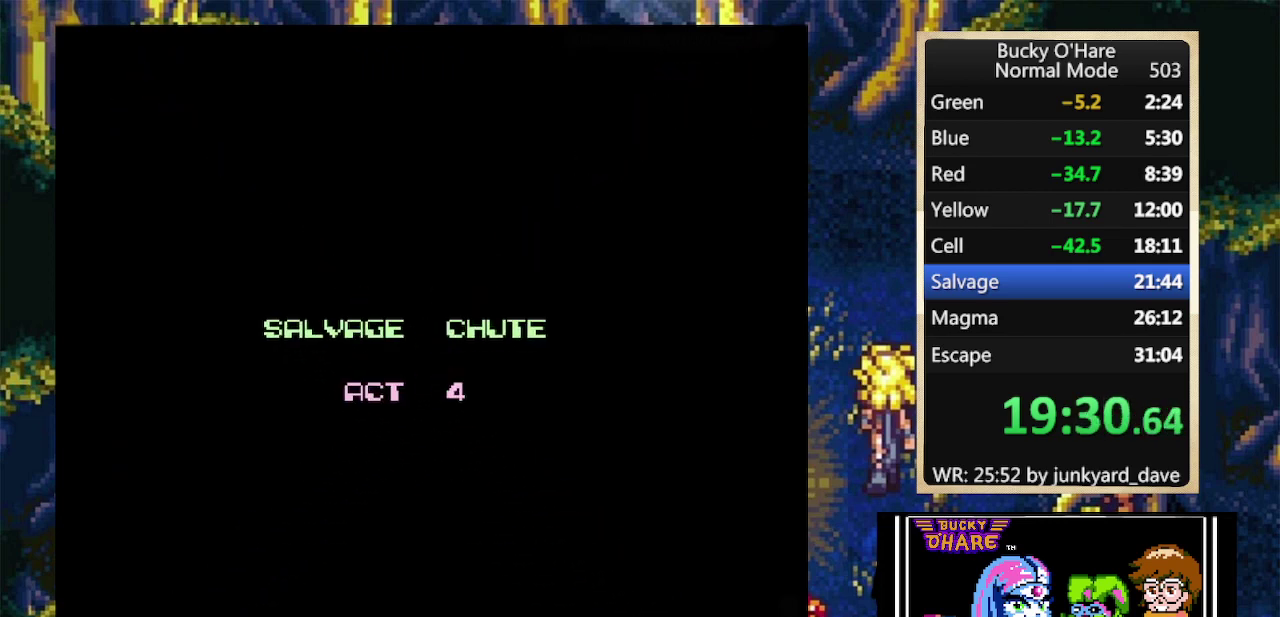
{"buttons": ["L1"]}
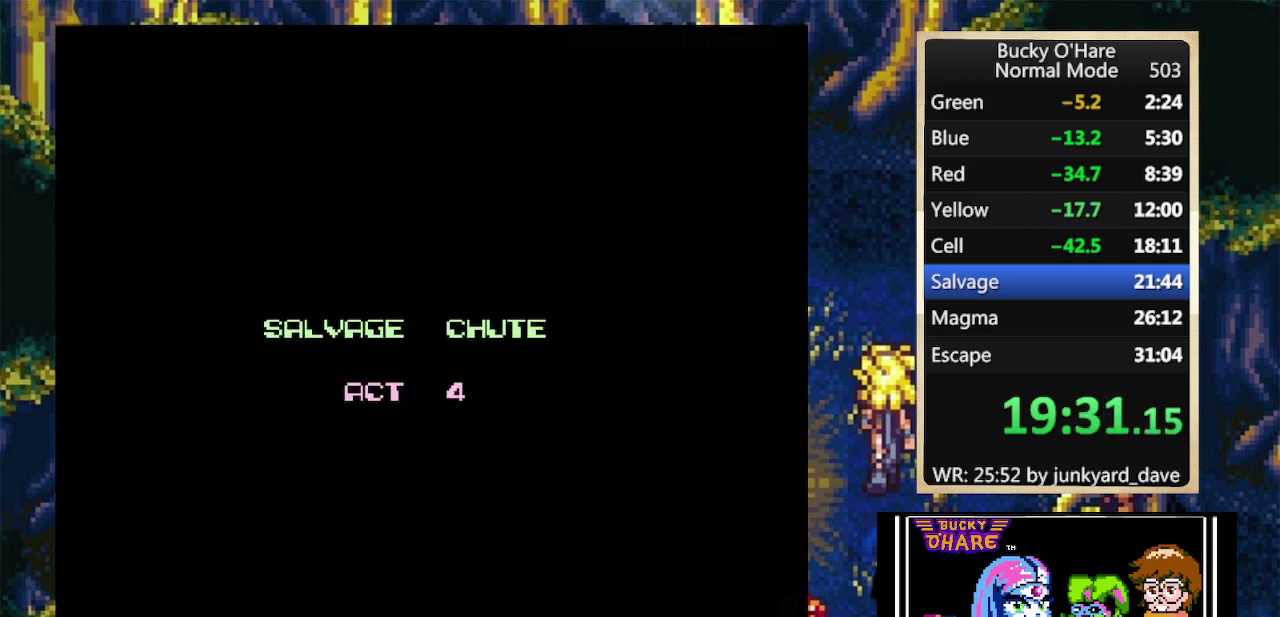
{"buttons": ["L1"]}
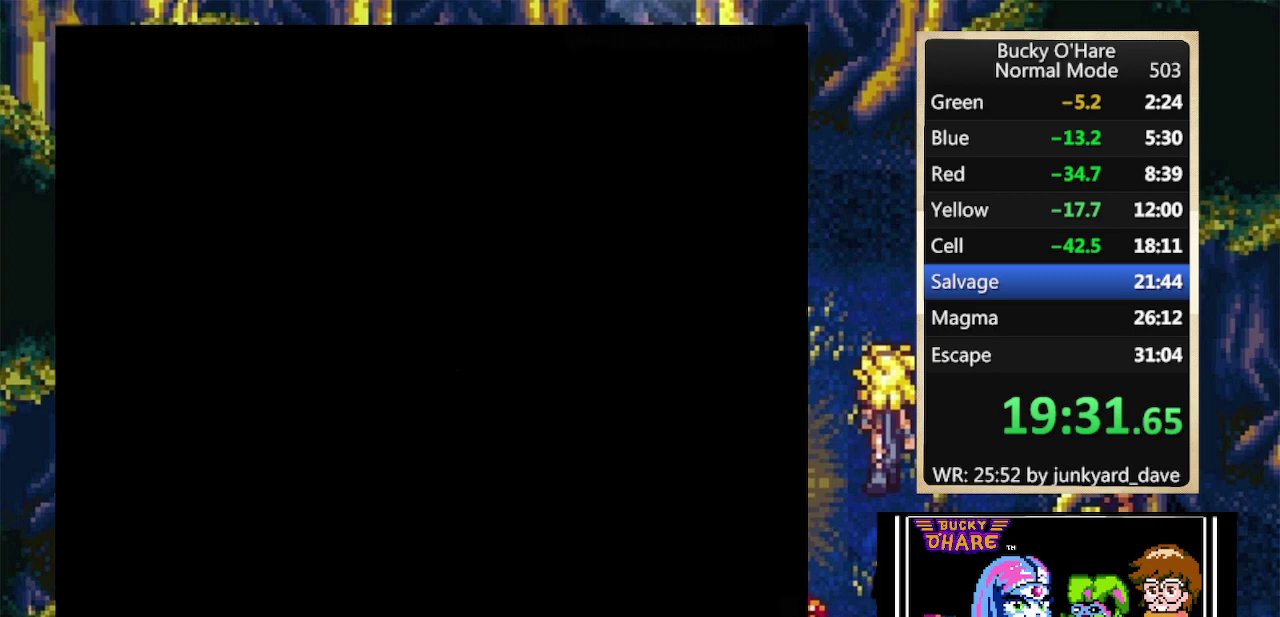
{"buttons": ["L1", "DPAD_RIGHT"]}
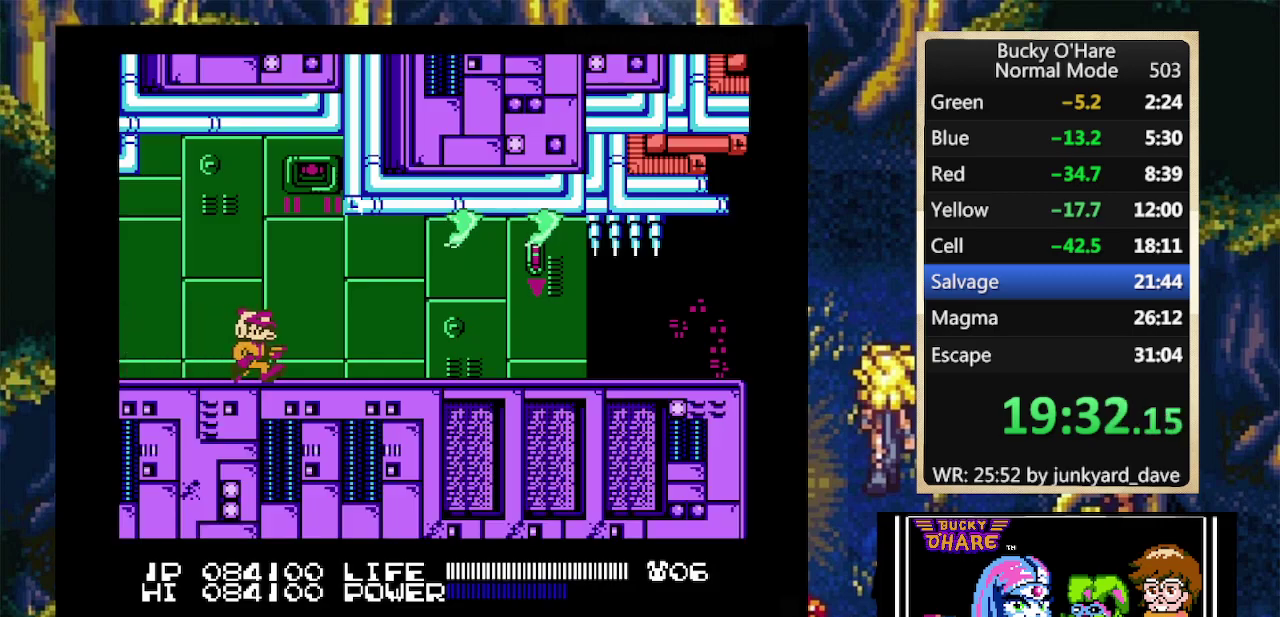
{"buttons": ["L1", "DPAD_RIGHT"]}